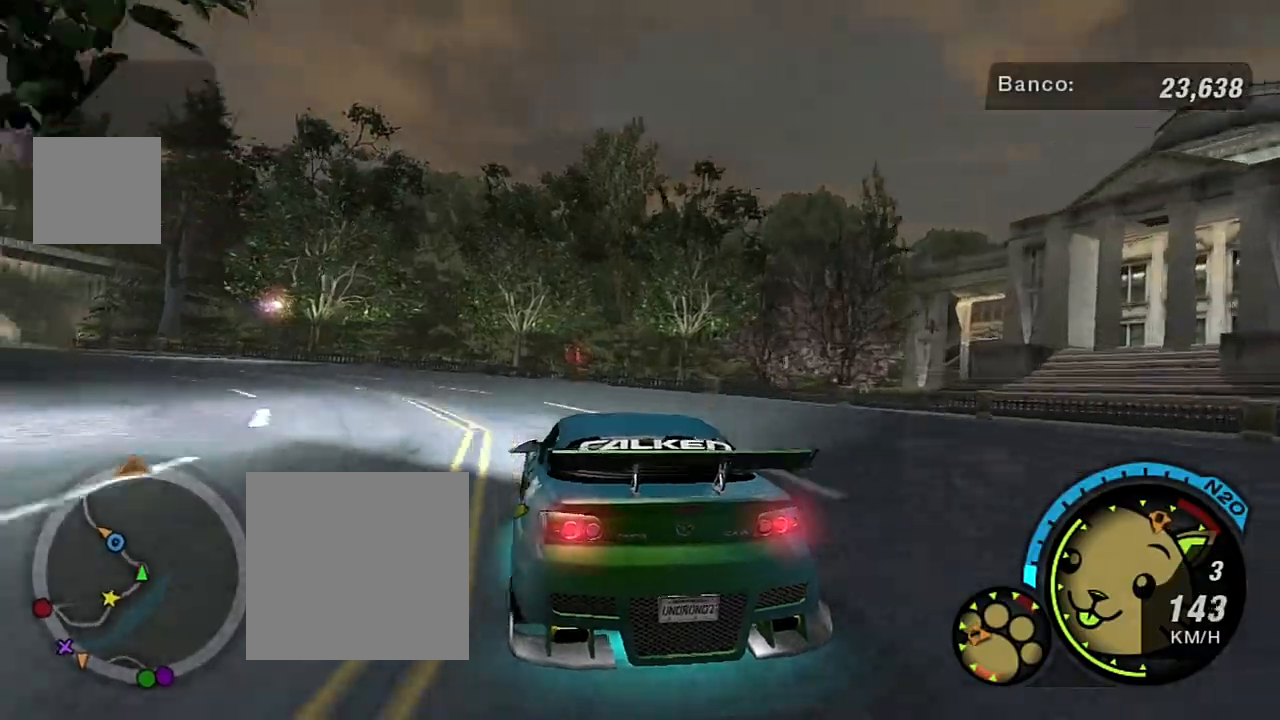
Gameplay with a controller (Xbox layout); each line is a JSON object with the inputs held at the frame after it. "events" lists button and stick changes between this image and that frame as [ms after this image, input, new state], when the widget could be followed in between.
{"buttons": ["L2"], "left_stick": "down-left", "right_stick": "center", "events": [[167, "left_stick", "center"], [434, "left_stick", "down-left"]]}
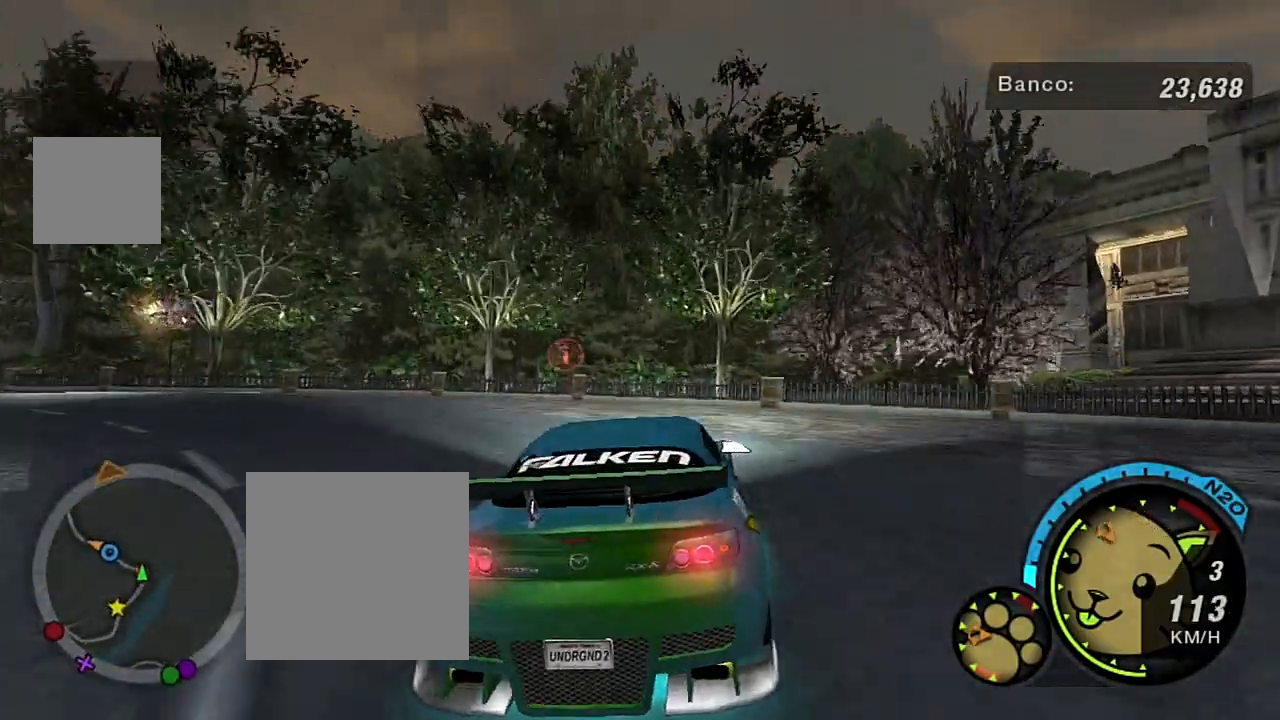
{"buttons": ["L2"], "left_stick": "down-left", "right_stick": "center", "events": [[134, "L2", "up"], [201, "left_stick", "center"], [267, "L2", "down"], [468, "left_stick", "down-left"]]}
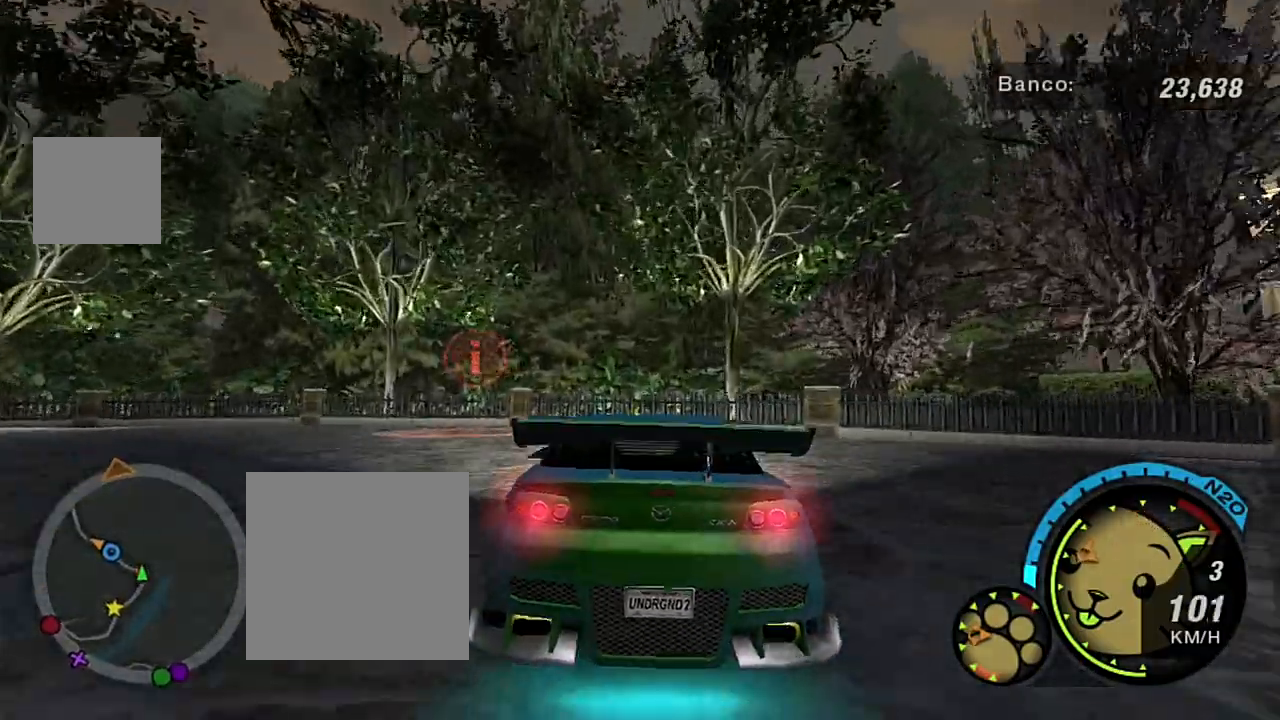
{"buttons": ["L1"], "left_stick": "down-left", "right_stick": "center", "events": [[200, "L2", "up"], [500, "L1", "down"]]}
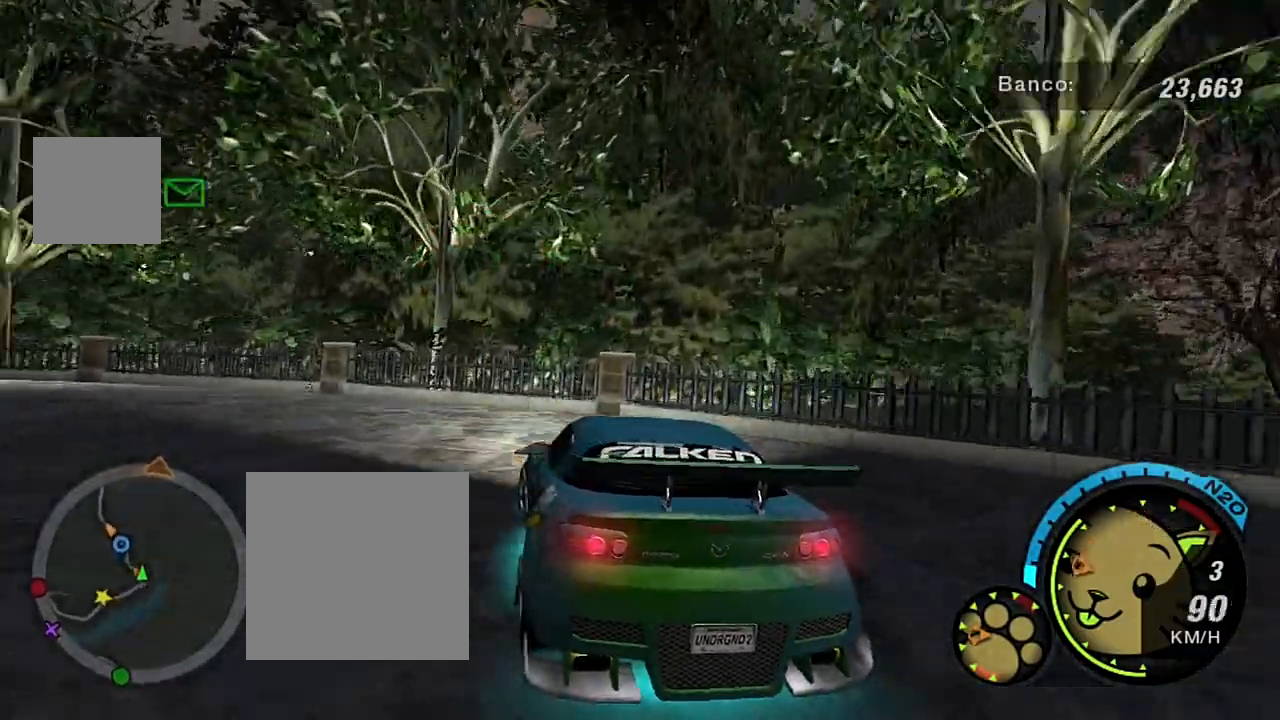
{"buttons": [], "left_stick": "down-left", "right_stick": "center", "events": [[134, "L1", "up"], [234, "L2", "down"], [401, "L2", "up"]]}
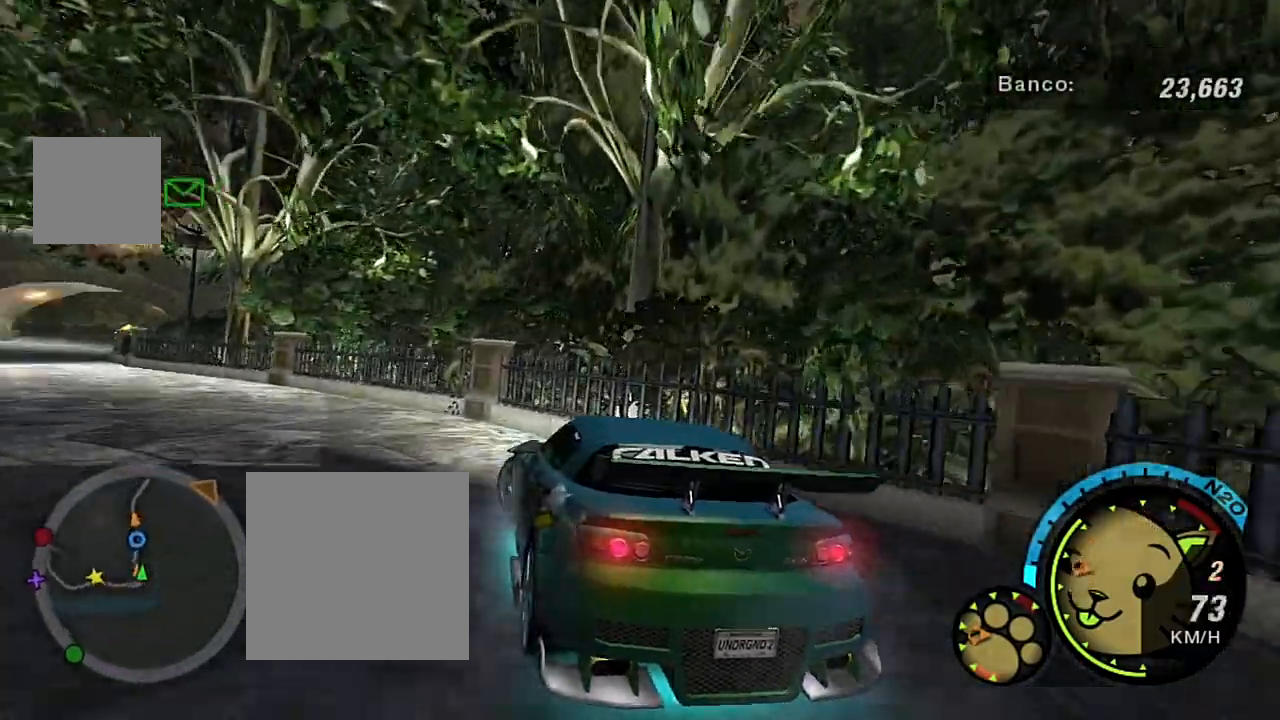
{"buttons": ["R2"], "left_stick": "center", "right_stick": "center", "events": [[400, "L1", "down"], [467, "L1", "up"], [467, "R2", "down"], [500, "left_stick", "center"]]}
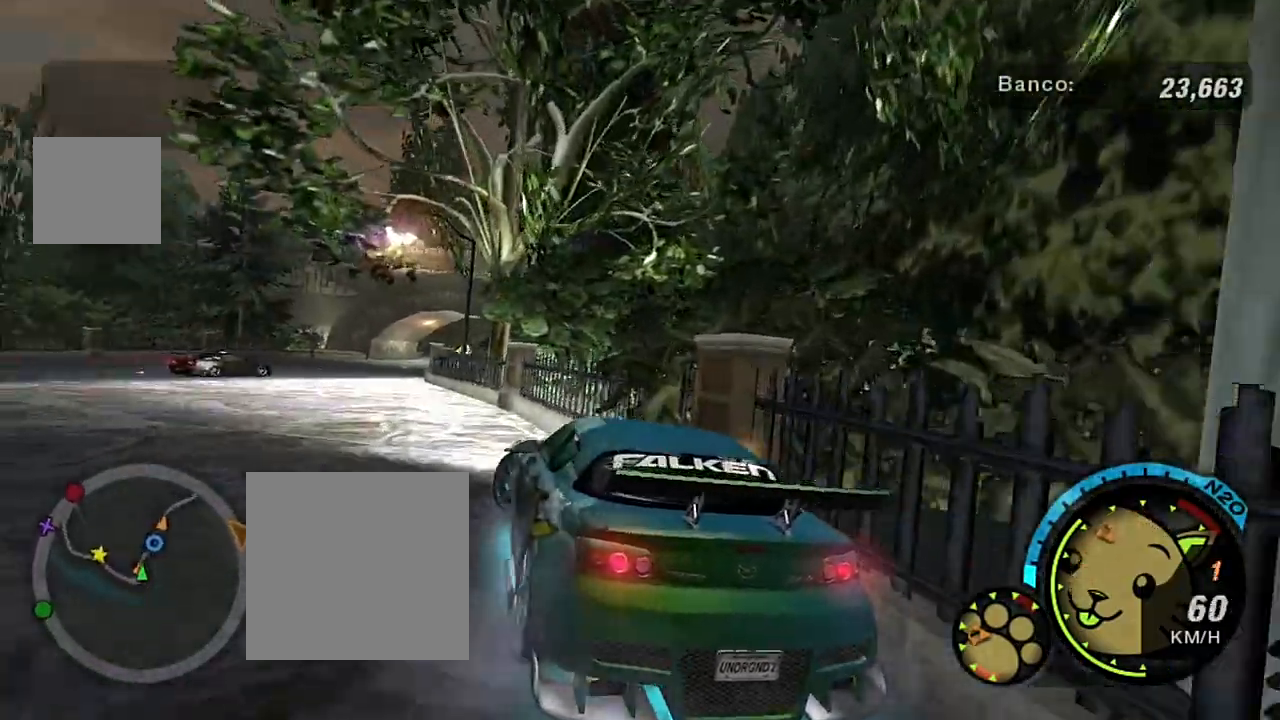
{"buttons": [], "left_stick": "center", "right_stick": "center", "events": [[367, "R2", "up"]]}
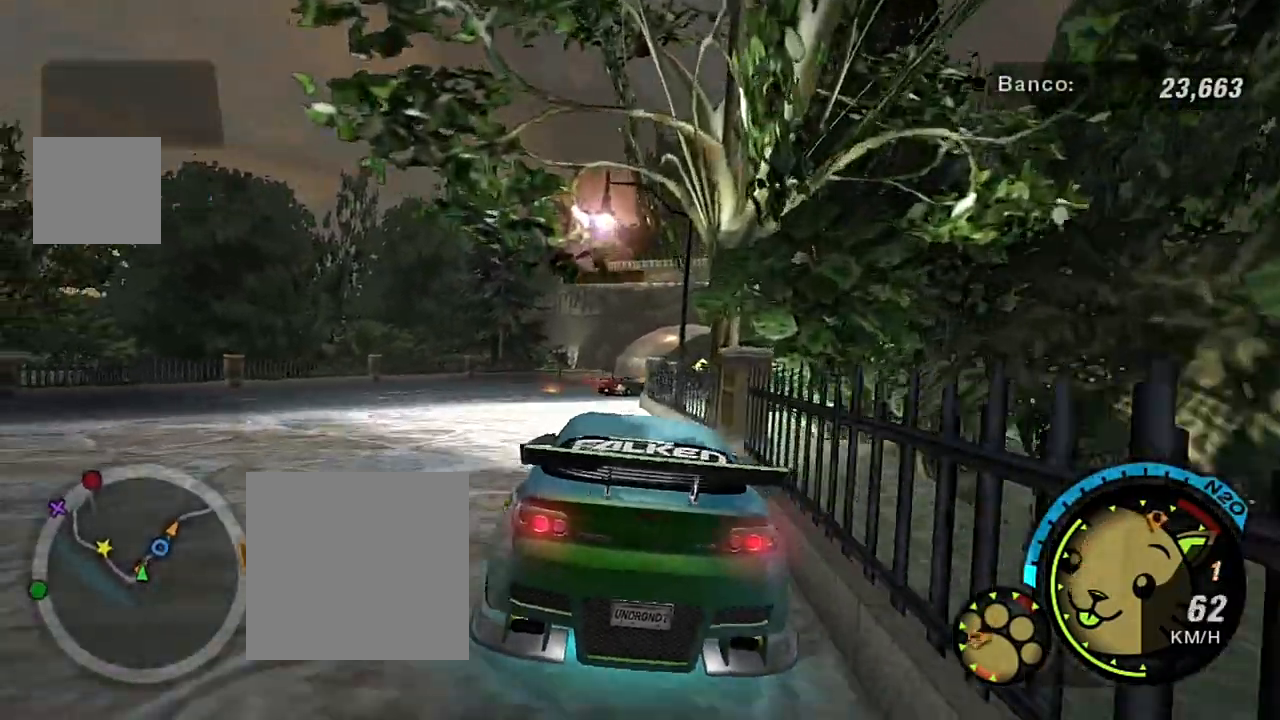
{"buttons": [], "left_stick": "center", "right_stick": "center", "events": [[167, "DPAD_RIGHT", "down"], [267, "DPAD_RIGHT", "up"]]}
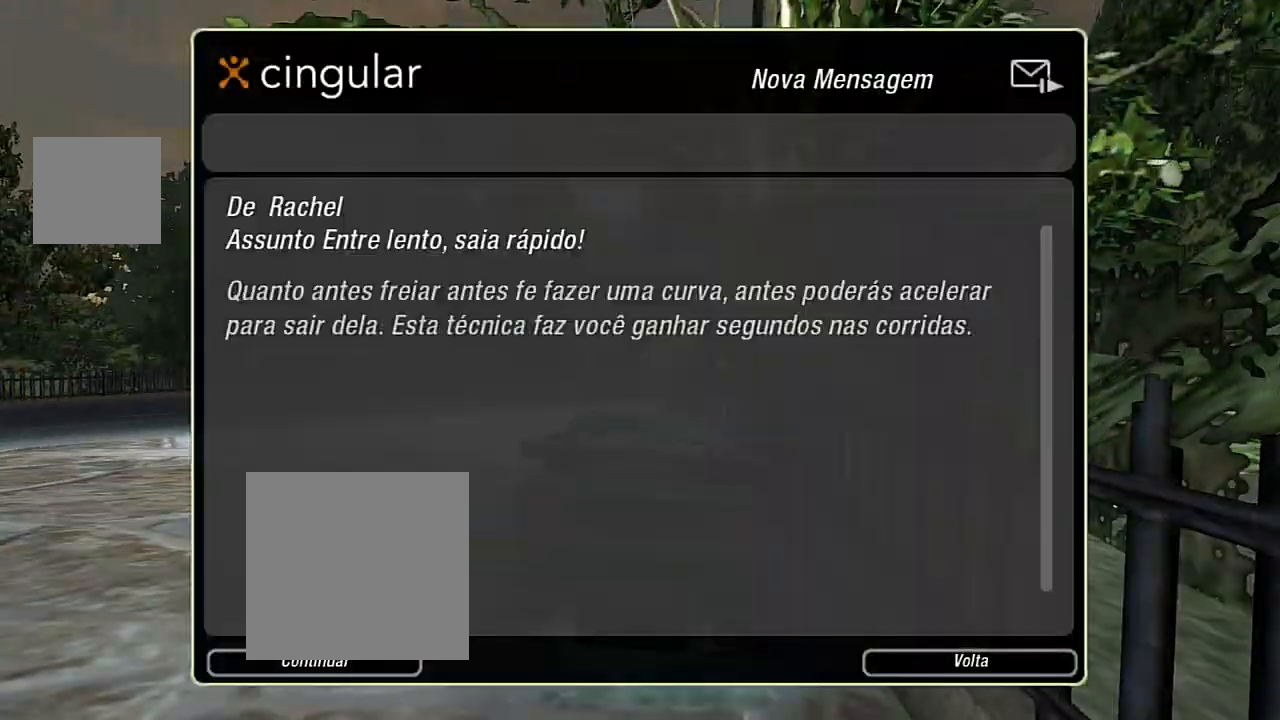
{"buttons": [], "left_stick": "center", "right_stick": "center", "events": []}
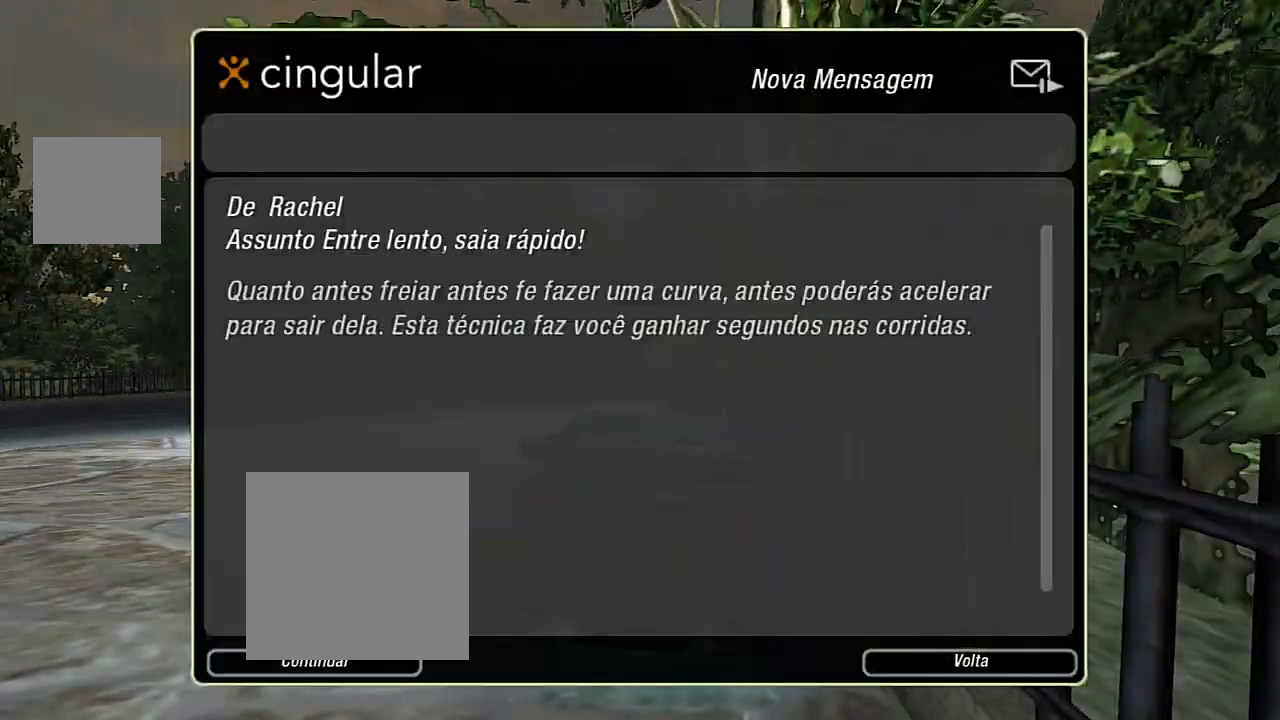
{"buttons": [], "left_stick": "center", "right_stick": "center", "events": []}
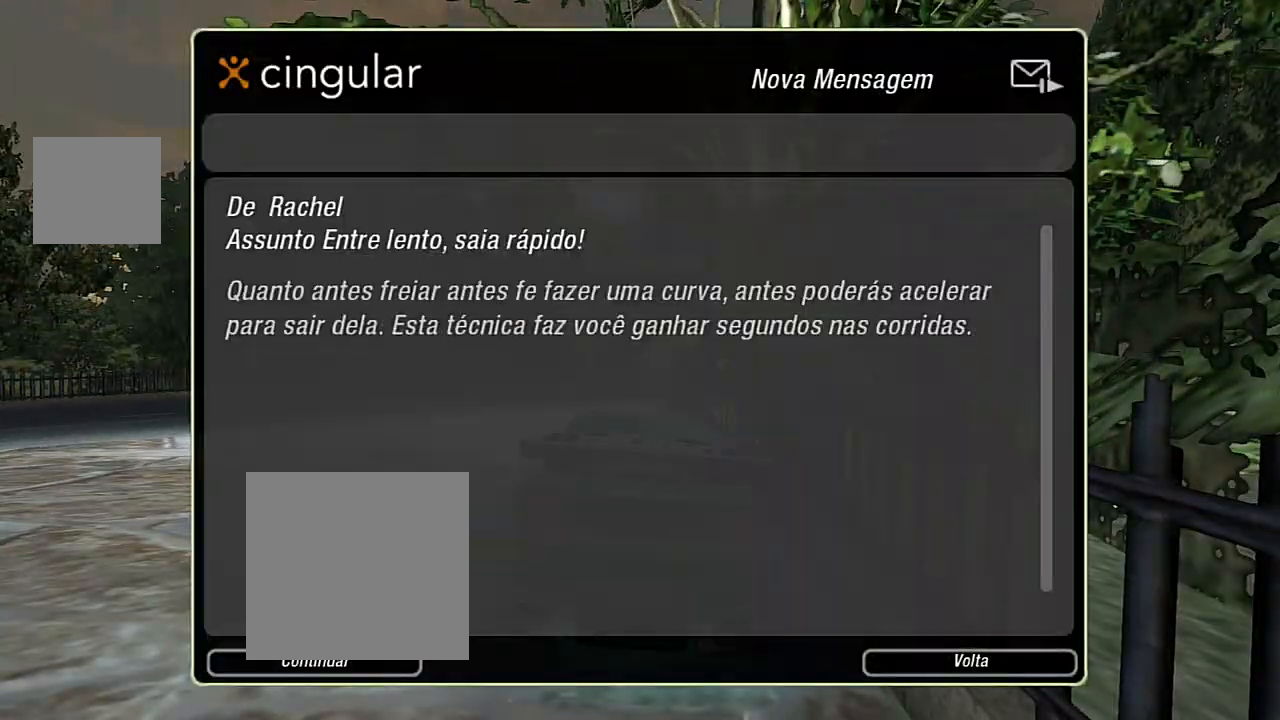
{"buttons": ["R2"], "left_stick": "left", "right_stick": "center", "events": [[134, "A", "down"], [267, "A", "up"], [334, "R2", "down"], [434, "left_stick", "left"]]}
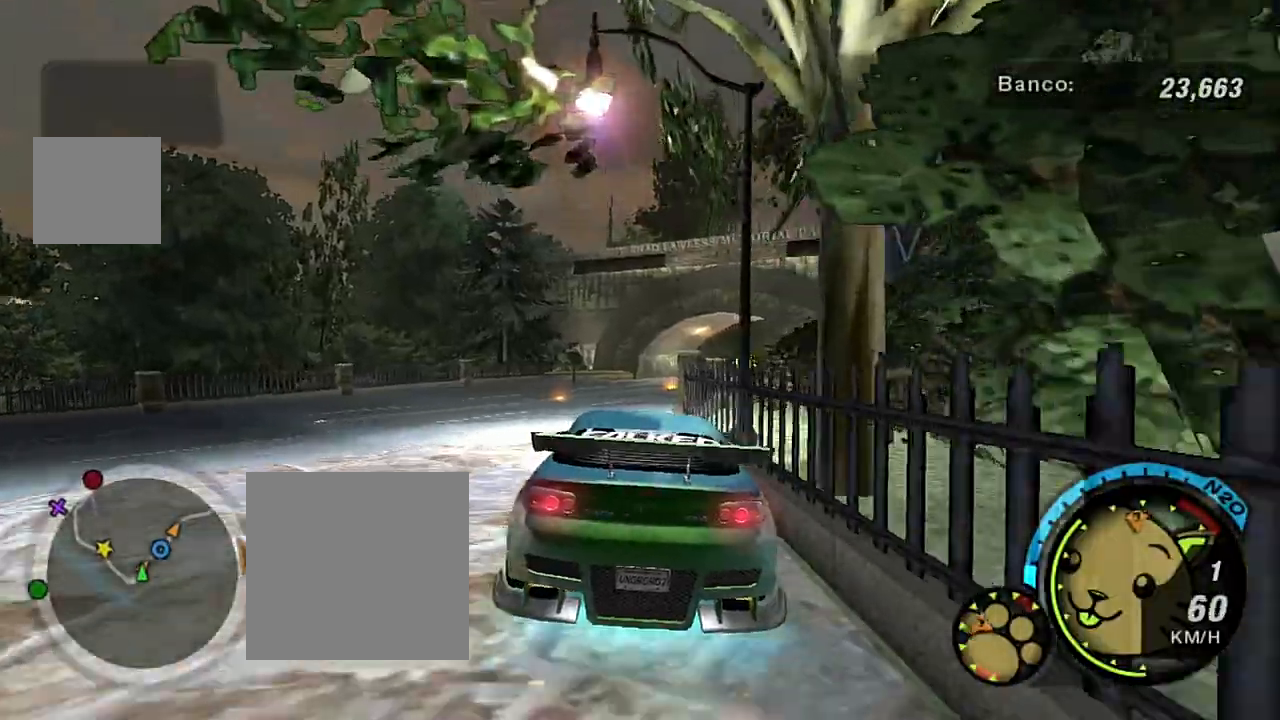
{"buttons": ["R2"], "left_stick": "up-right", "right_stick": "center", "events": [[33, "left_stick", "up-left"], [167, "left_stick", "center"], [400, "left_stick", "up-right"]]}
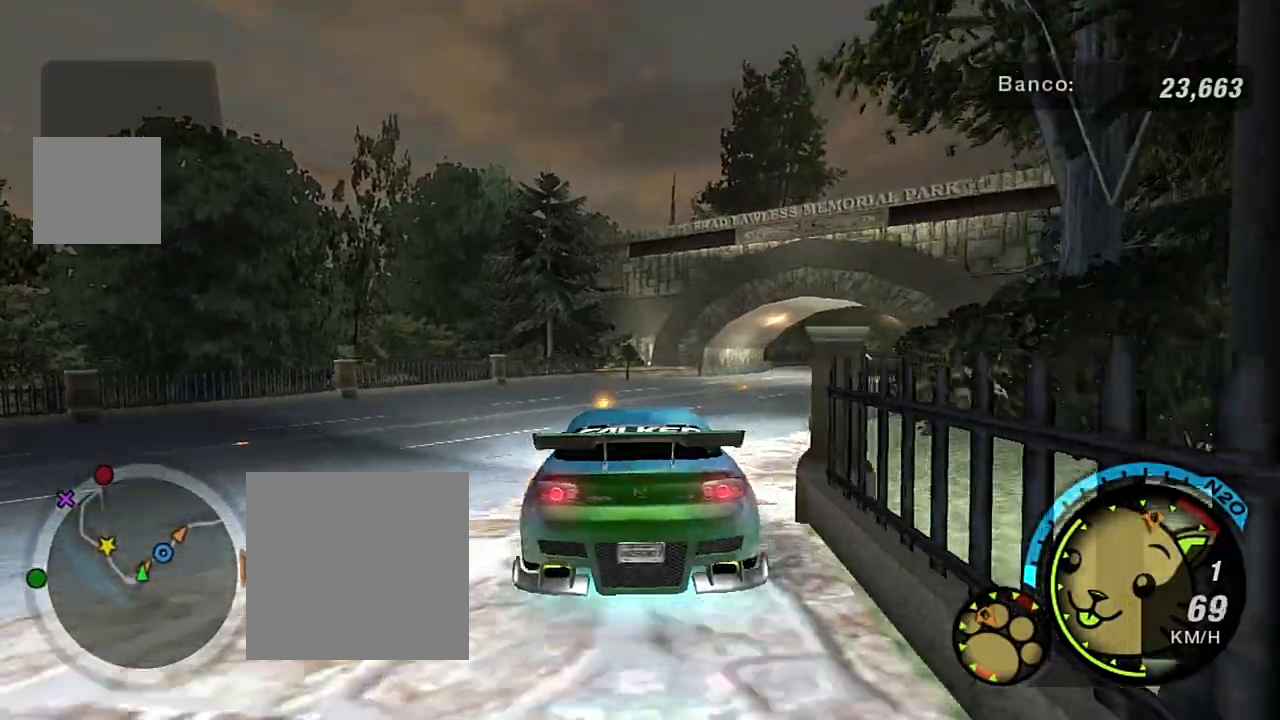
{"buttons": ["R1", "R2"], "left_stick": "center", "right_stick": "center", "events": [[401, "R1", "down"], [468, "left_stick", "center"]]}
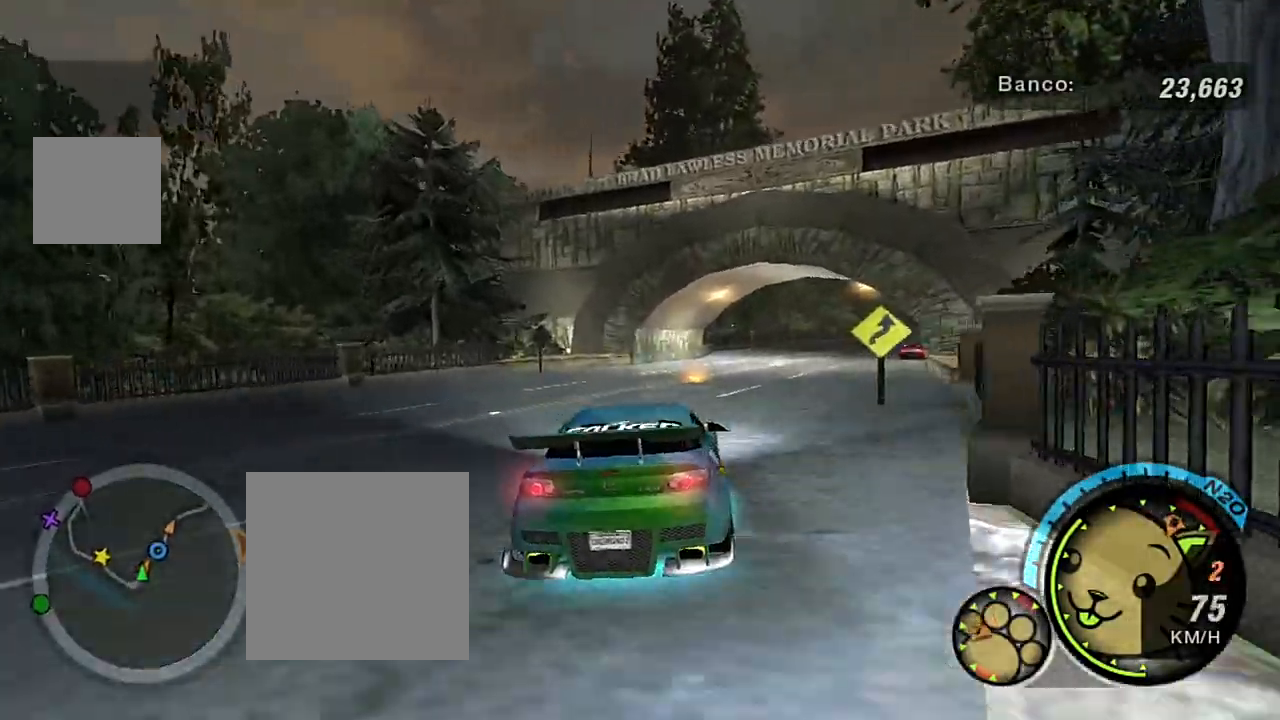
{"buttons": ["R2"], "left_stick": "right", "right_stick": "center", "events": [[33, "R1", "up"], [133, "left_stick", "up-right"], [467, "left_stick", "right"]]}
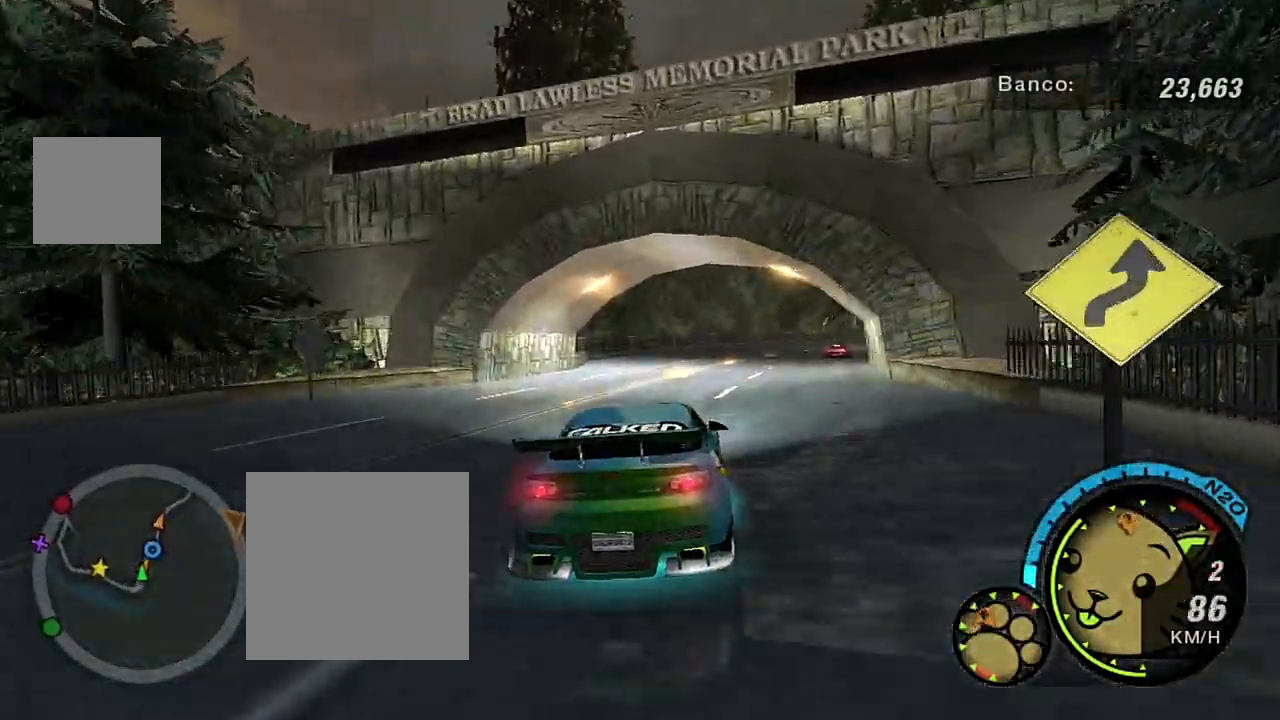
{"buttons": ["R2"], "left_stick": "up-left", "right_stick": "center", "events": [[134, "left_stick", "up-right"], [267, "left_stick", "center"], [401, "left_stick", "up-left"]]}
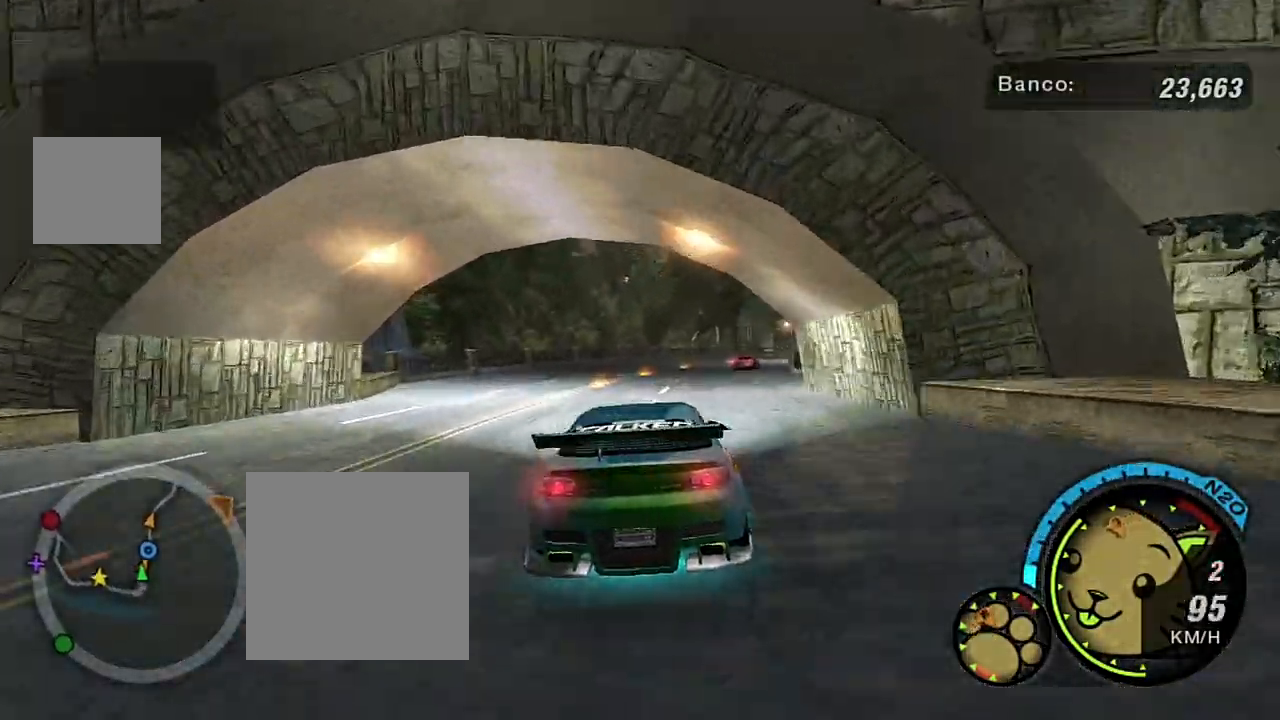
{"buttons": ["R2"], "left_stick": "right", "right_stick": "center", "events": [[133, "left_stick", "center"], [300, "left_stick", "right"]]}
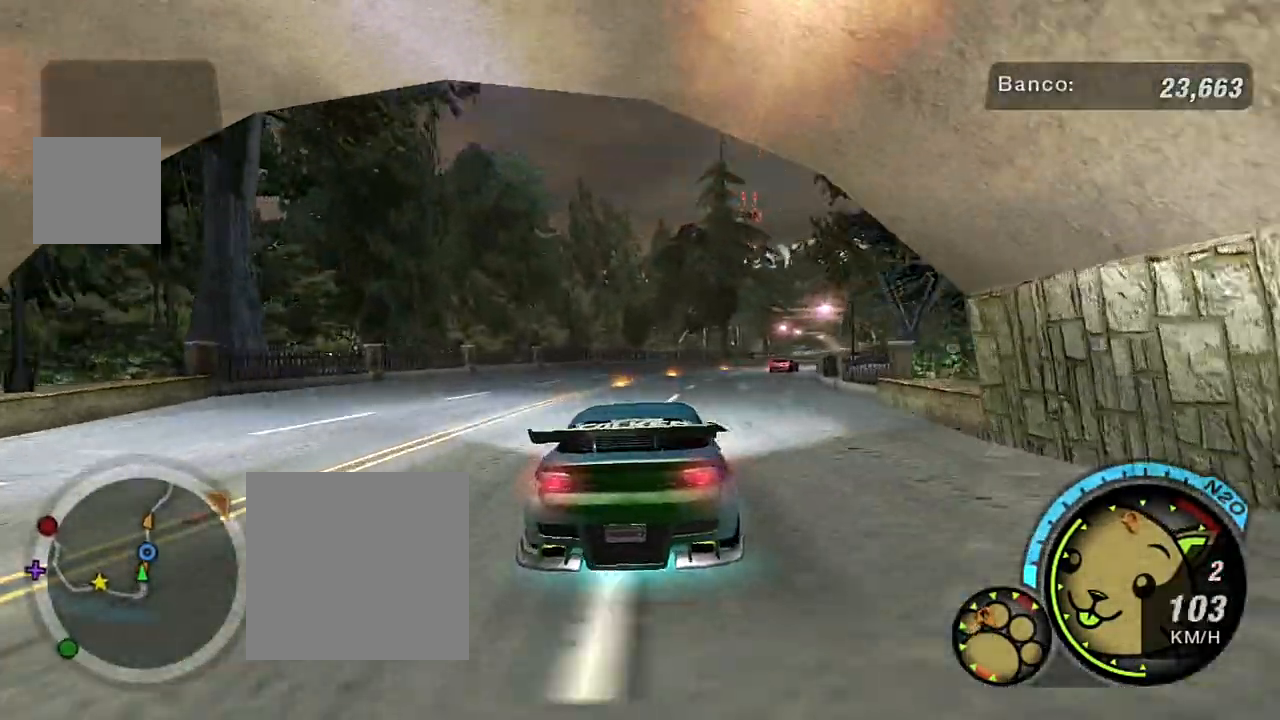
{"buttons": ["R2"], "left_stick": "center", "right_stick": "center", "events": [[34, "left_stick", "center"], [234, "left_stick", "right"], [468, "left_stick", "center"]]}
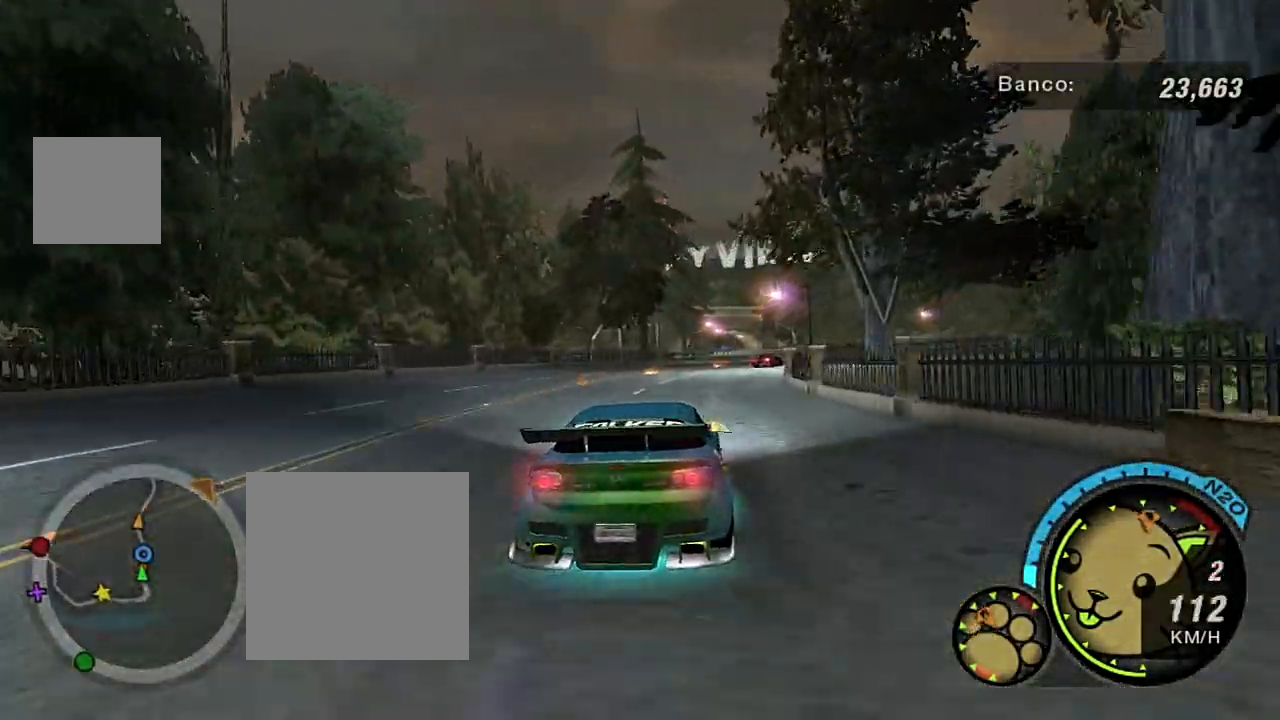
{"buttons": ["R2"], "left_stick": "center", "right_stick": "center", "events": [[133, "left_stick", "right"], [334, "left_stick", "center"]]}
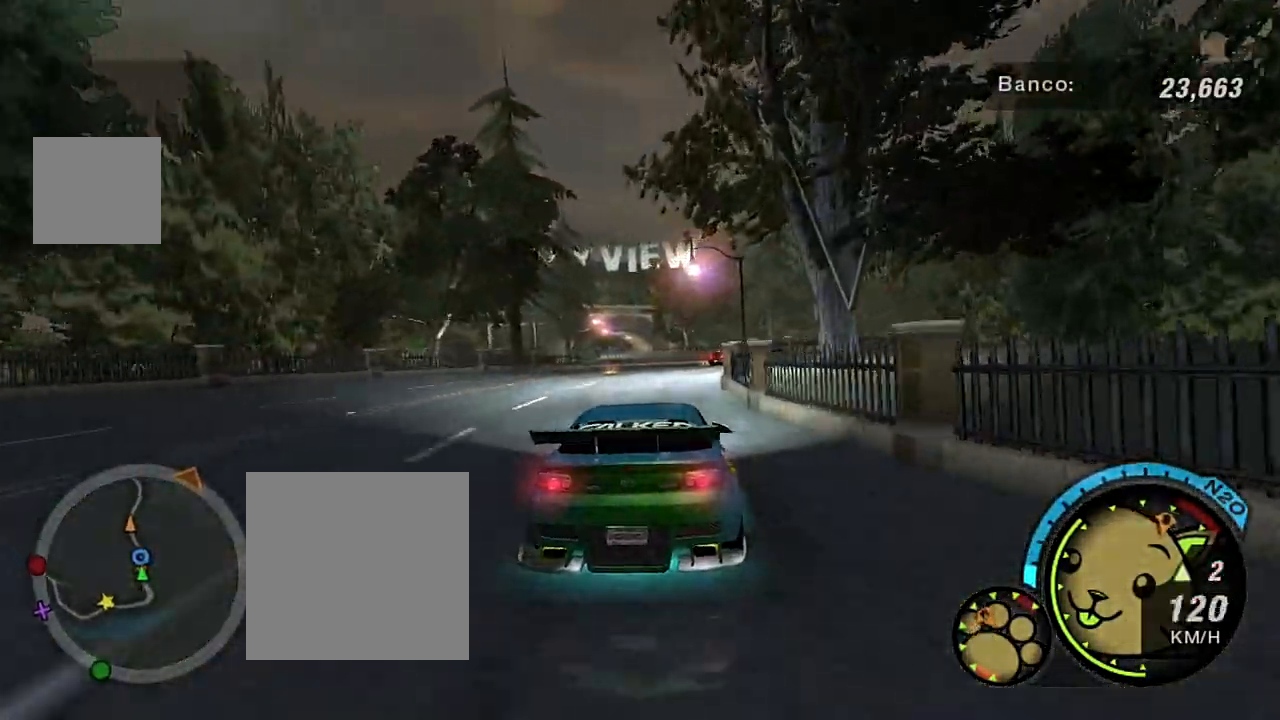
{"buttons": ["R2"], "left_stick": "up-right", "right_stick": "center", "events": [[134, "left_stick", "left"], [301, "left_stick", "up-right"]]}
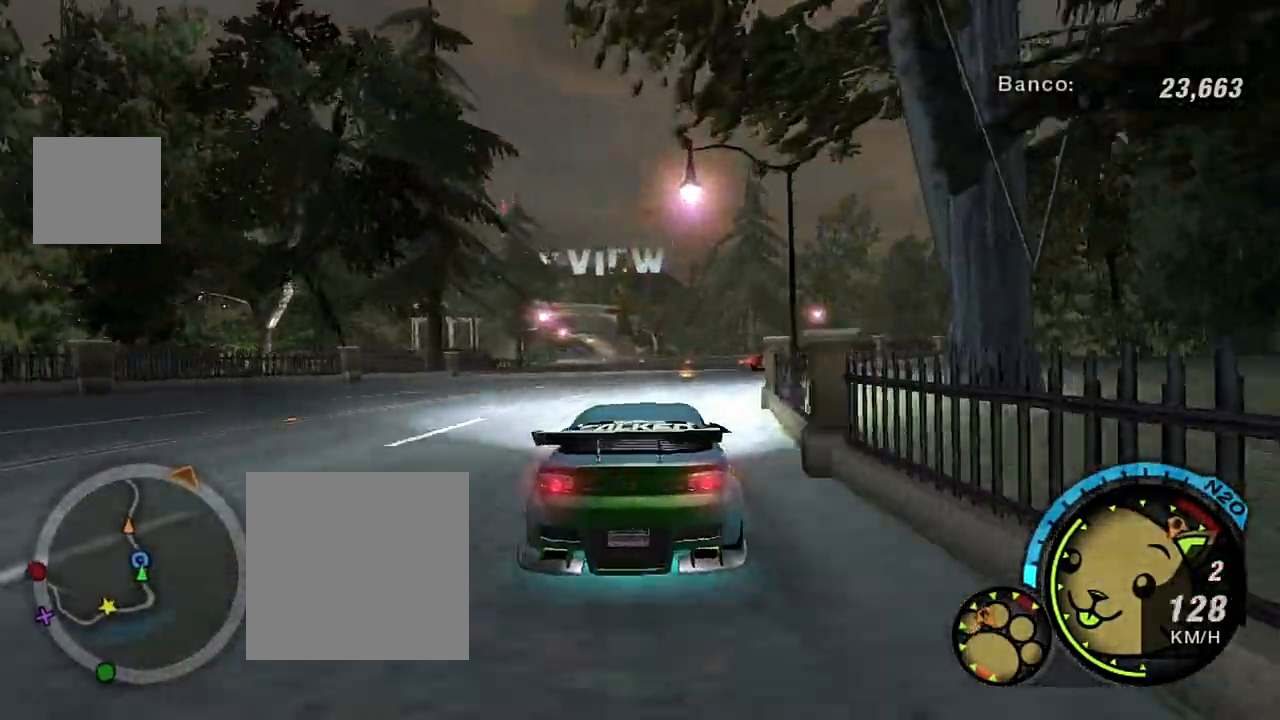
{"buttons": ["L2"], "left_stick": "center", "right_stick": "center", "events": [[100, "R2", "up"], [133, "L2", "down"], [133, "left_stick", "center"]]}
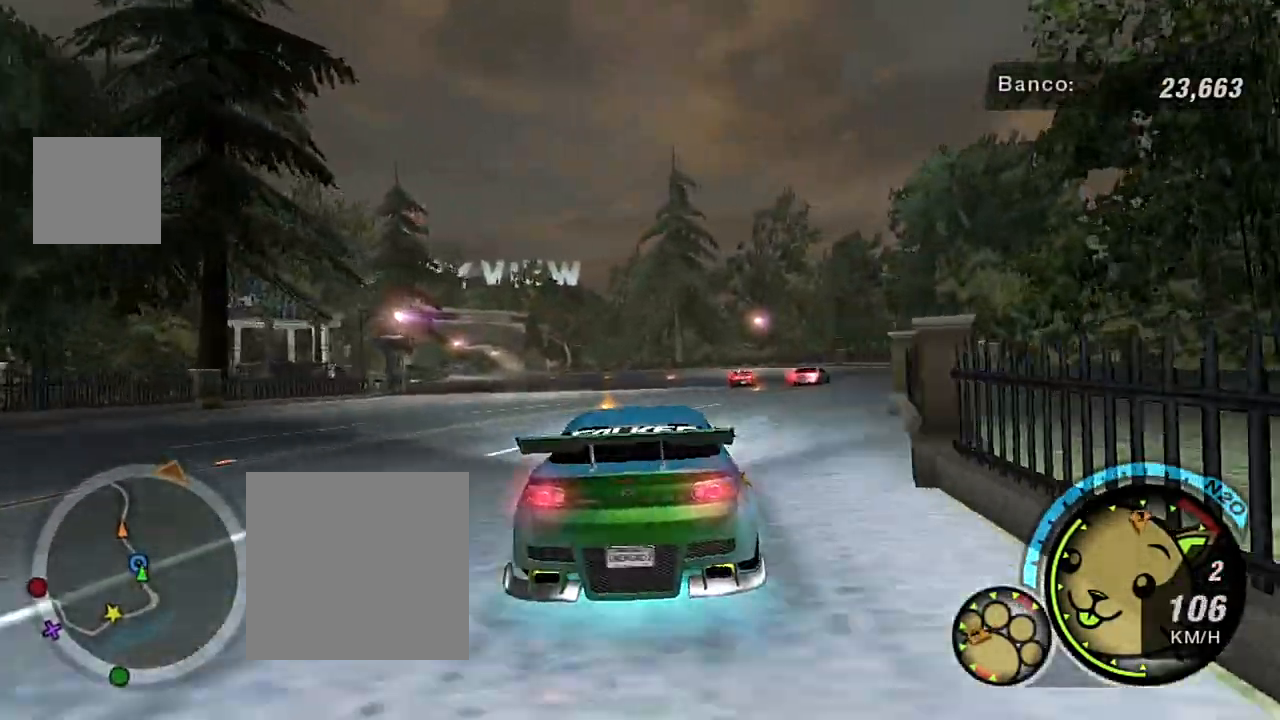
{"buttons": ["L2"], "left_stick": "center", "right_stick": "center", "events": []}
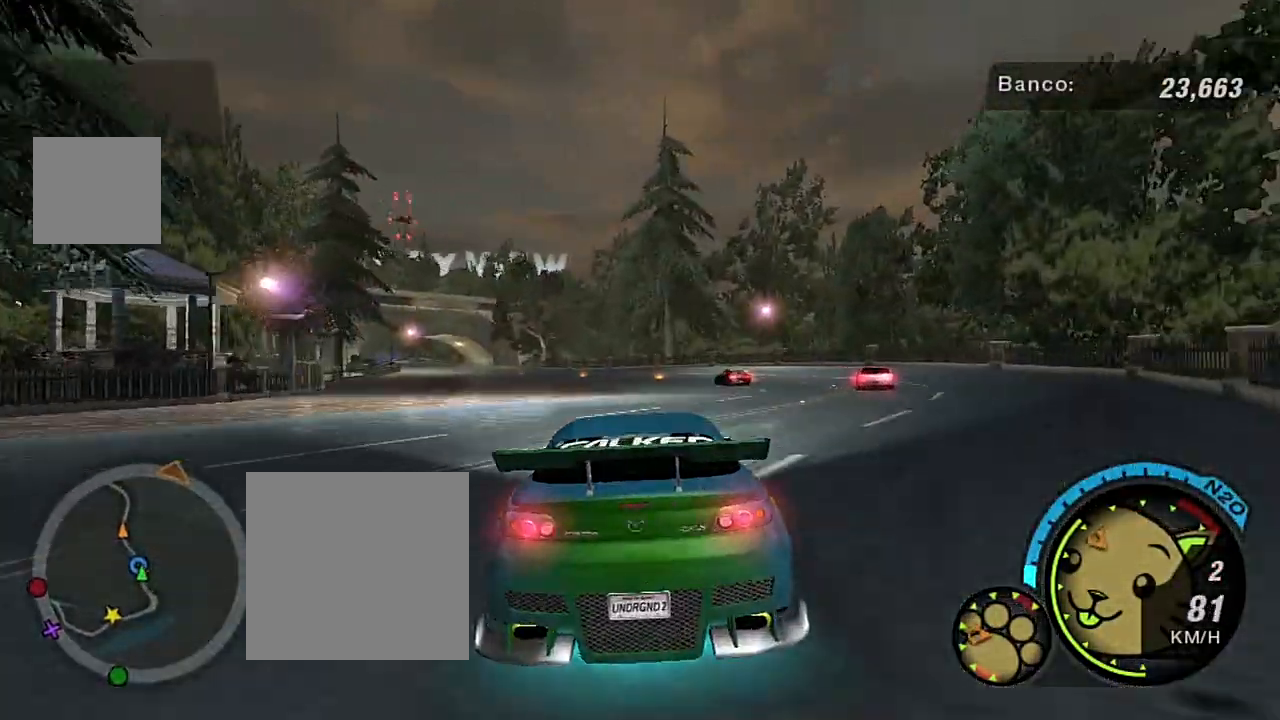
{"buttons": [], "left_stick": "center", "right_stick": "center", "events": [[167, "L2", "up"]]}
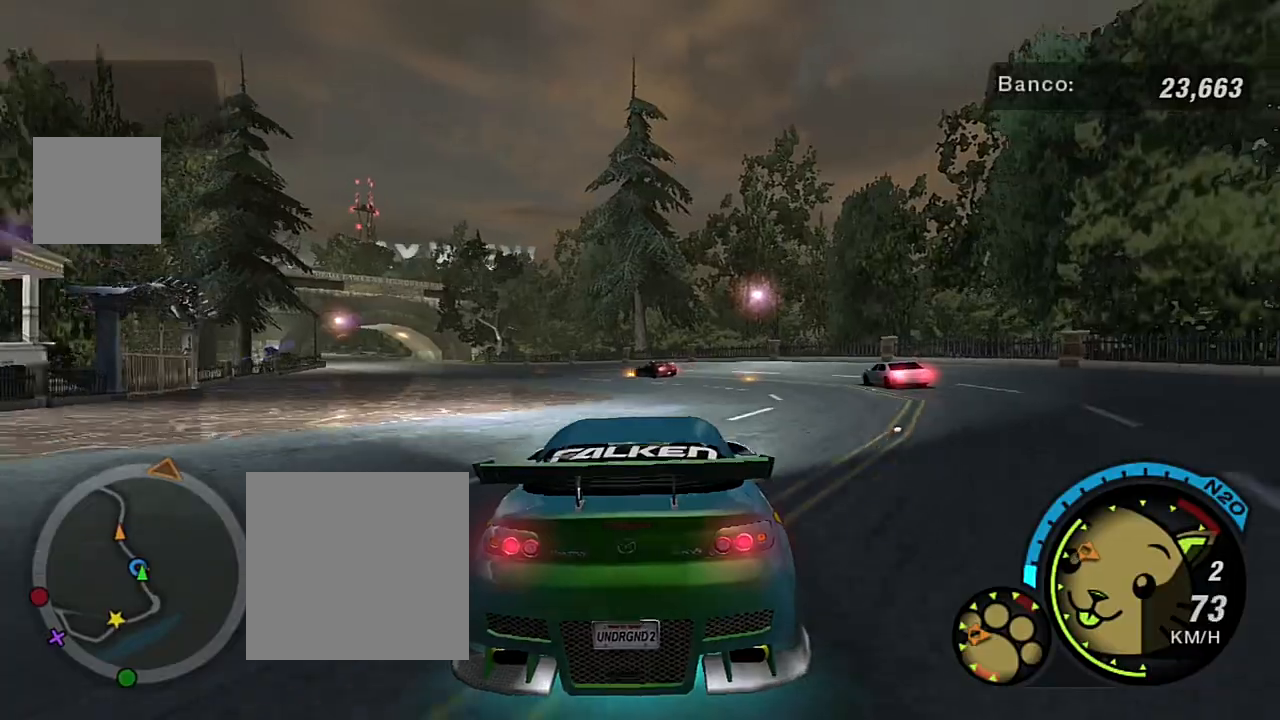
{"buttons": ["R2"], "left_stick": "left", "right_stick": "center", "events": [[34, "L1", "down"], [34, "left_stick", "left"], [101, "L1", "up"], [134, "R2", "down"], [167, "left_stick", "center"], [401, "left_stick", "left"]]}
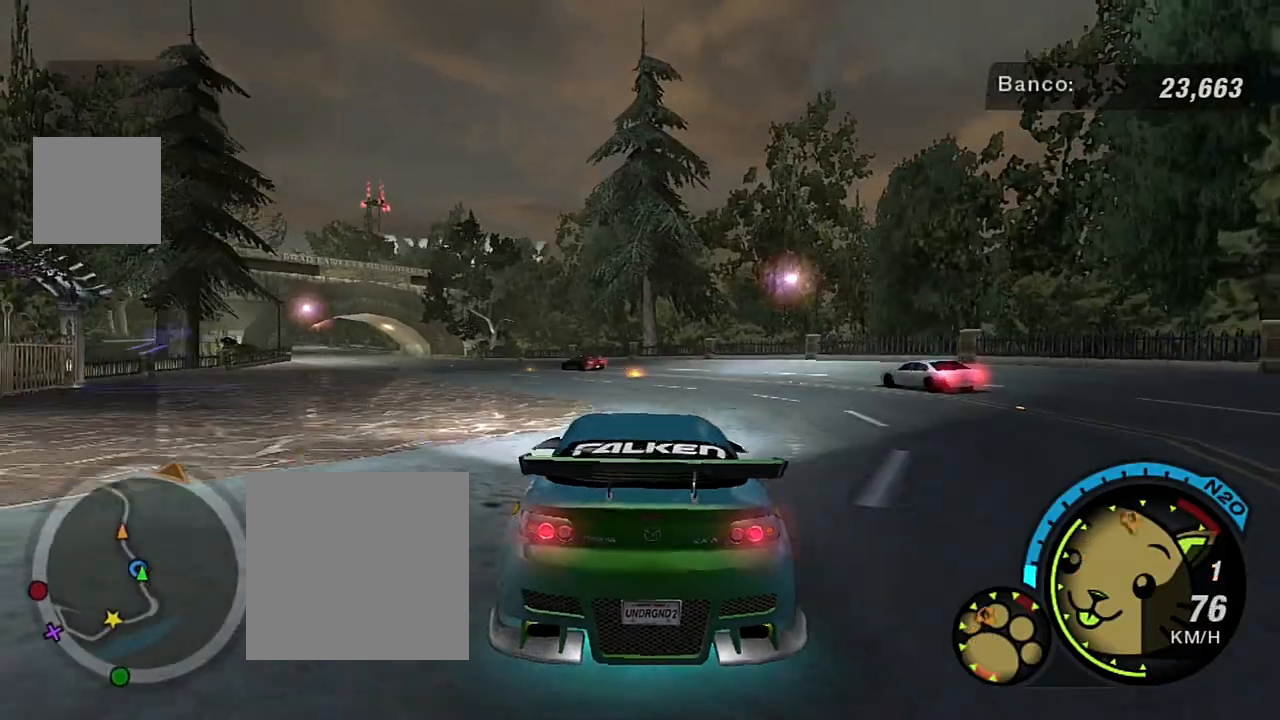
{"buttons": [], "left_stick": "left", "right_stick": "center", "events": [[33, "left_stick", "center"], [200, "left_stick", "left"], [234, "R2", "up"]]}
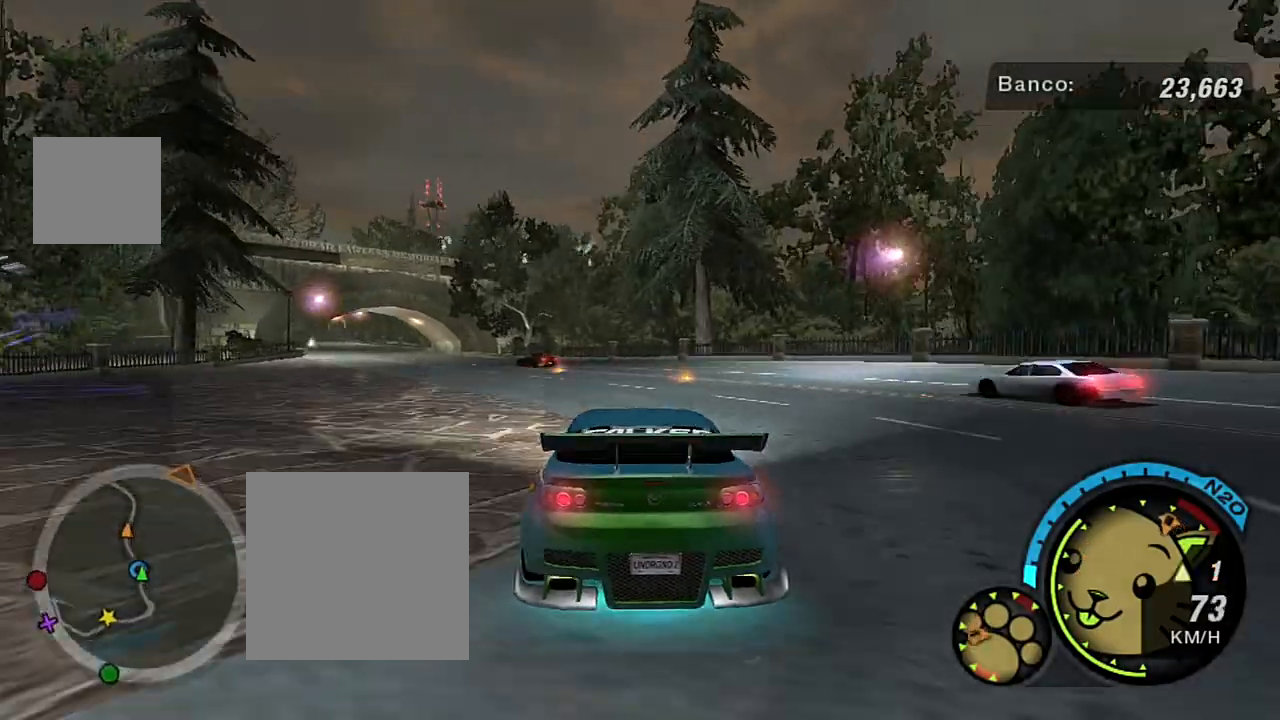
{"buttons": [], "left_stick": "left", "right_stick": "center", "events": []}
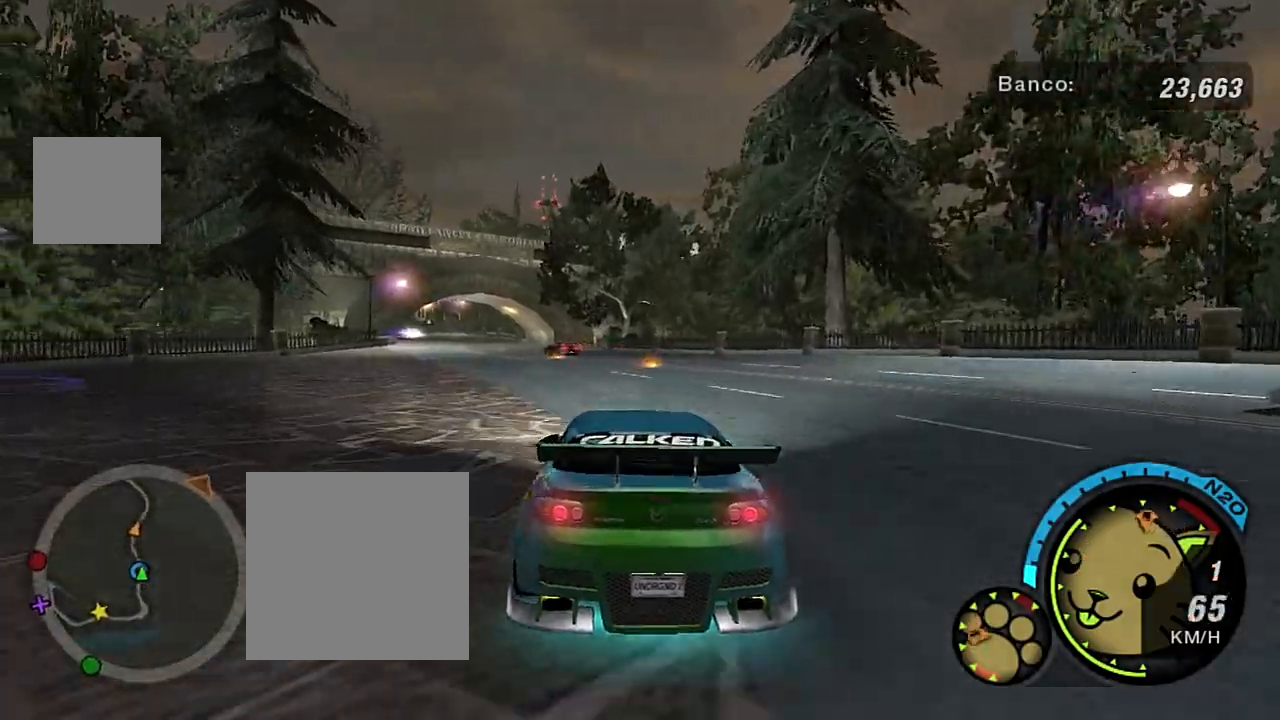
{"buttons": [], "left_stick": "left", "right_stick": "center", "events": [[100, "left_stick", "center"], [400, "left_stick", "left"]]}
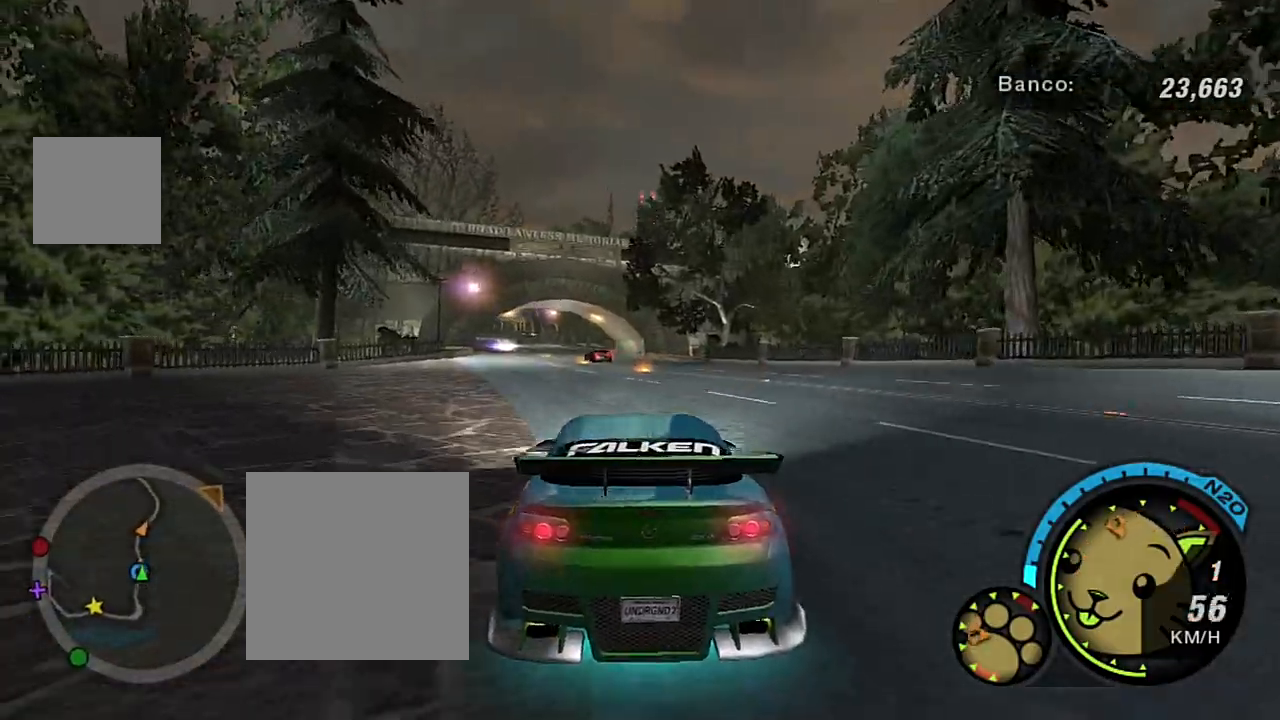
{"buttons": [], "left_stick": "up-left", "right_stick": "center", "events": [[234, "left_stick", "up-left"]]}
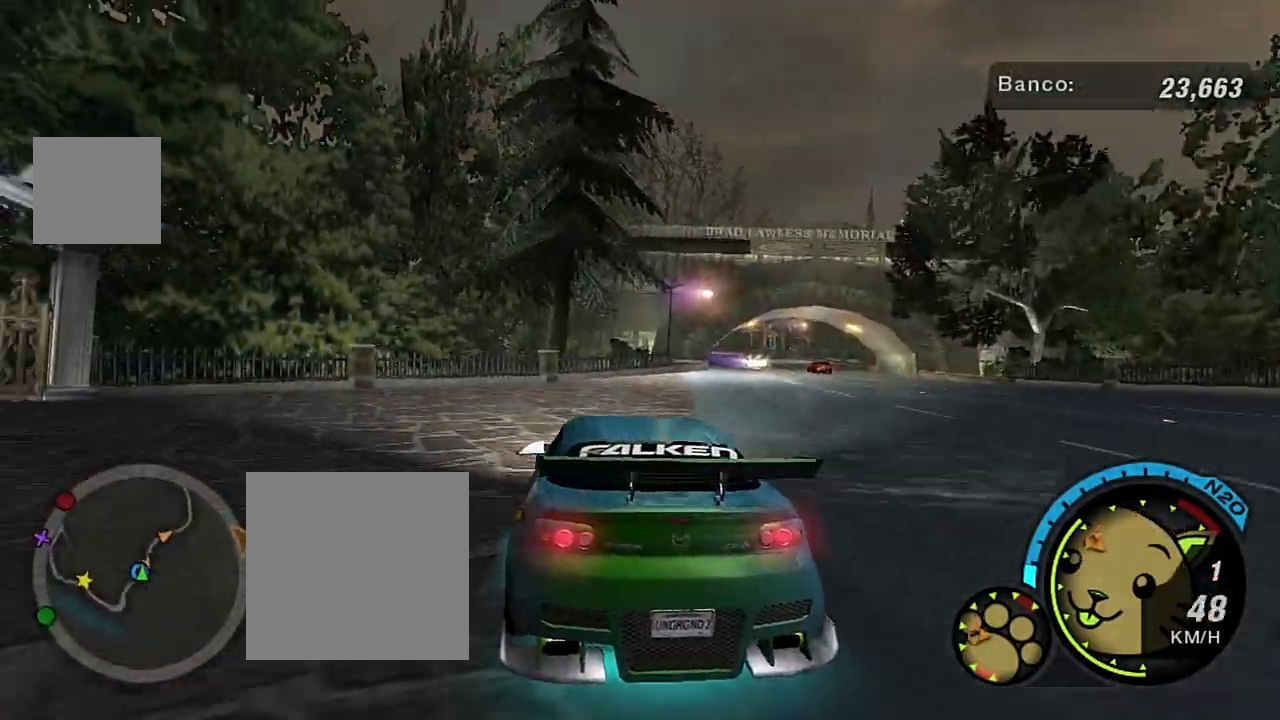
{"buttons": [], "left_stick": "left", "right_stick": "center", "events": [[133, "left_stick", "left"]]}
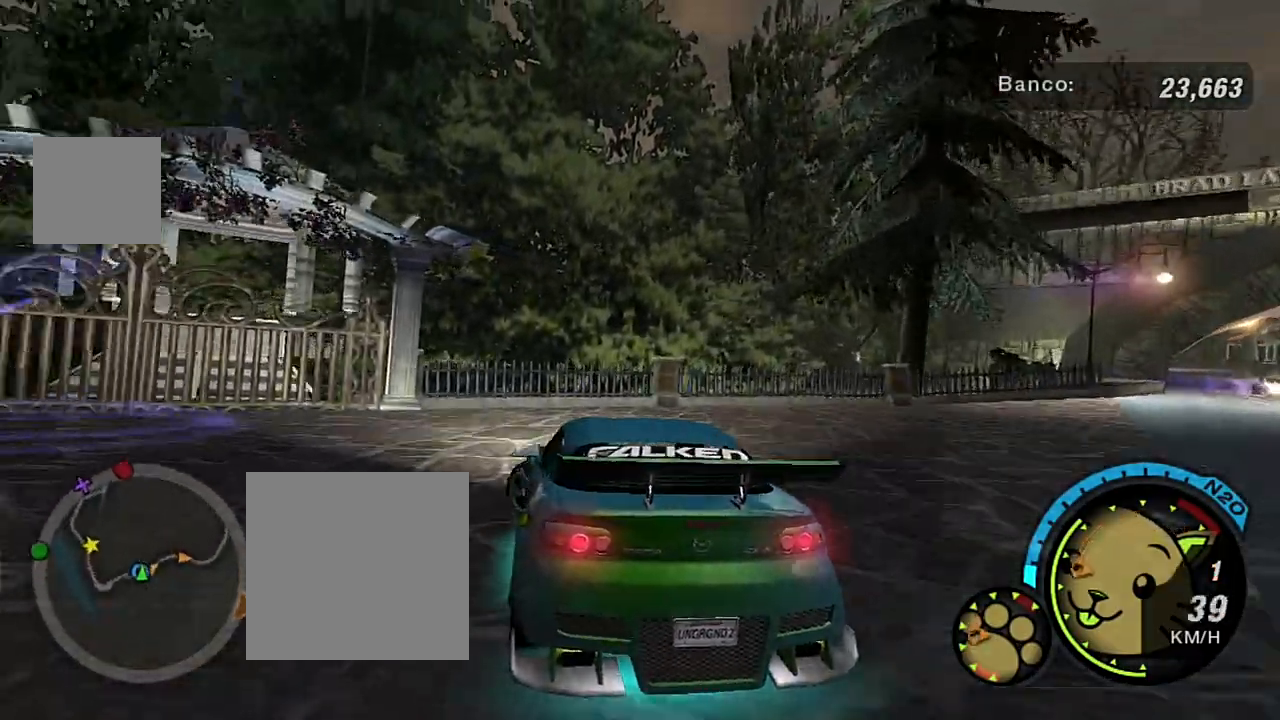
{"buttons": [], "left_stick": "center", "right_stick": "center", "events": [[301, "L2", "down"], [334, "left_stick", "center"], [501, "L2", "up"]]}
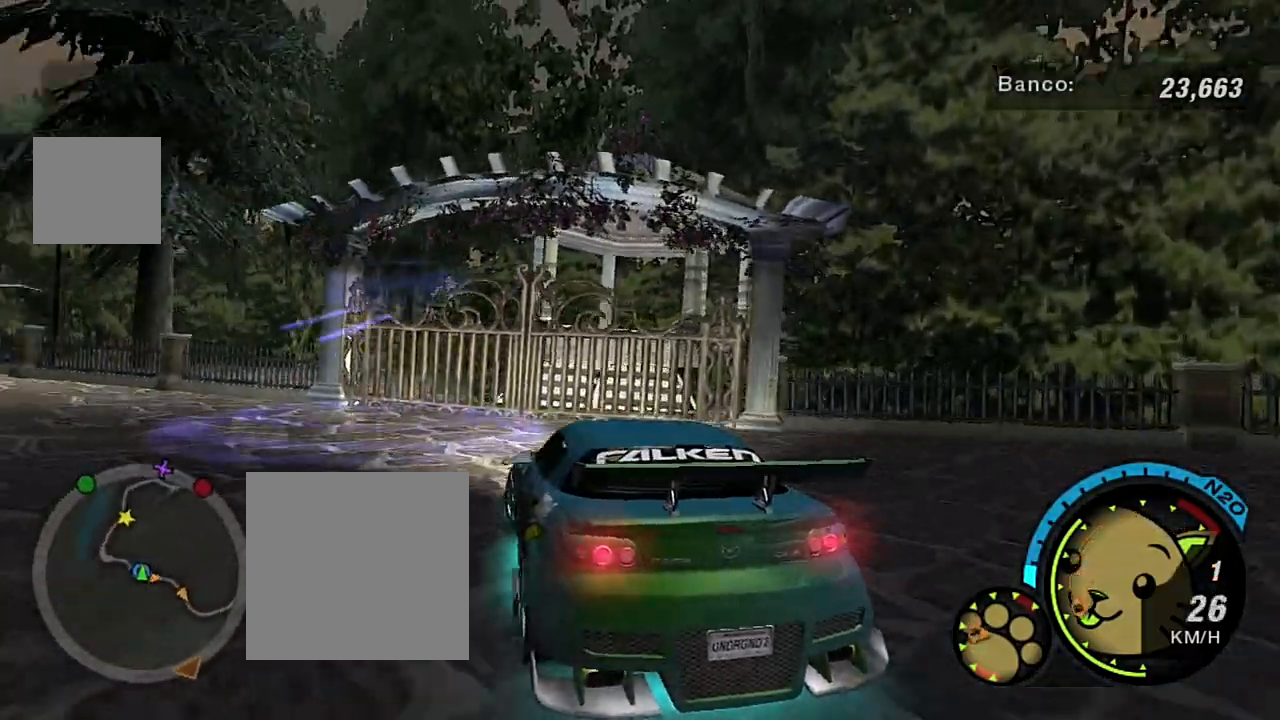
{"buttons": [], "left_stick": "down-left", "right_stick": "center", "events": [[33, "left_stick", "down-left"], [200, "left_stick", "center"], [300, "left_stick", "down-left"], [334, "L2", "down"], [500, "L2", "up"]]}
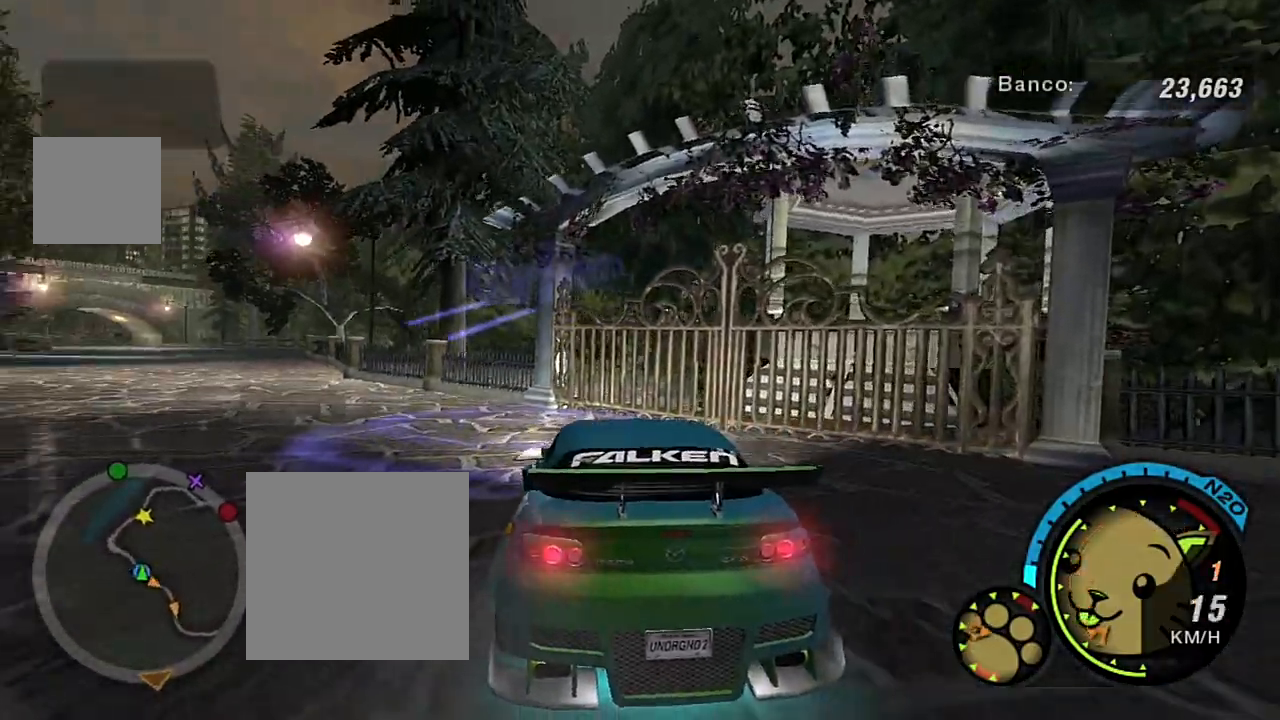
{"buttons": [], "left_stick": "down-left", "right_stick": "center", "events": [[234, "L2", "down"], [401, "L2", "up"]]}